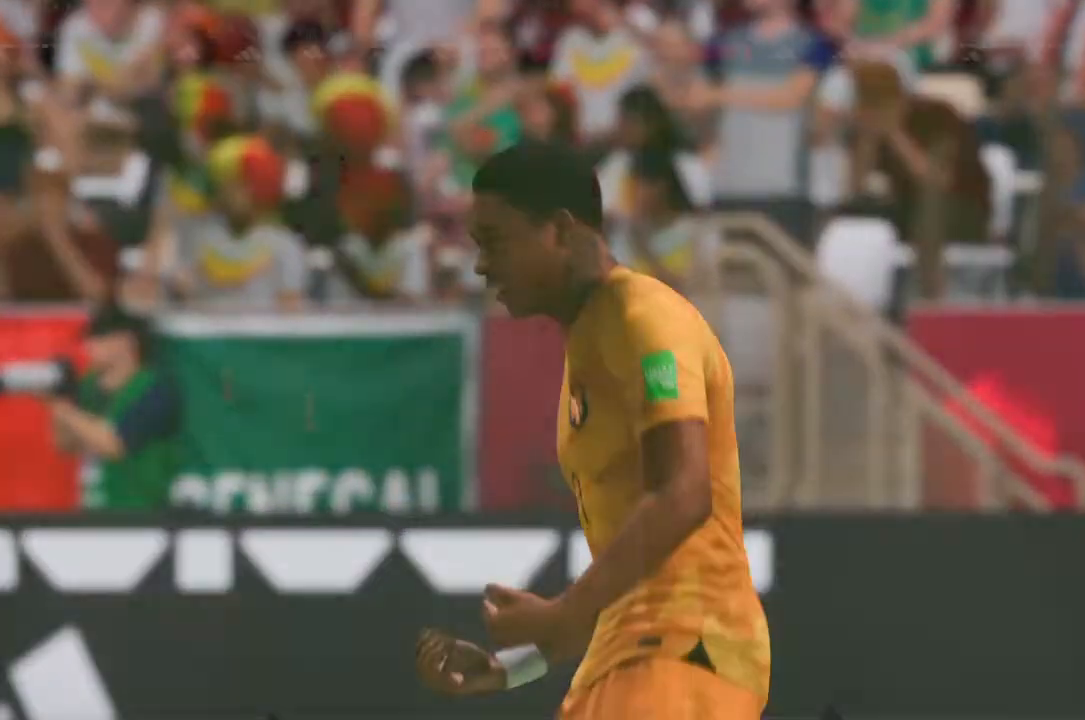
Gameplay with a controller (PlayStation layout); each line is a JSON object with the inputs held at the frame after it (dt_ms = milliseconds from this image to that frame). "events" lists button and stick changes between this image and that frame as [ms after this image, input, new state], when the widget could be followed in between. Not read: L3 R3.
{"dt_ms": 500, "buttons": [], "left_stick": "center", "right_stick": "center", "events": [[100, "CROSS", "up"], [133, "CROSS", "down"], [200, "CROSS", "up"]]}
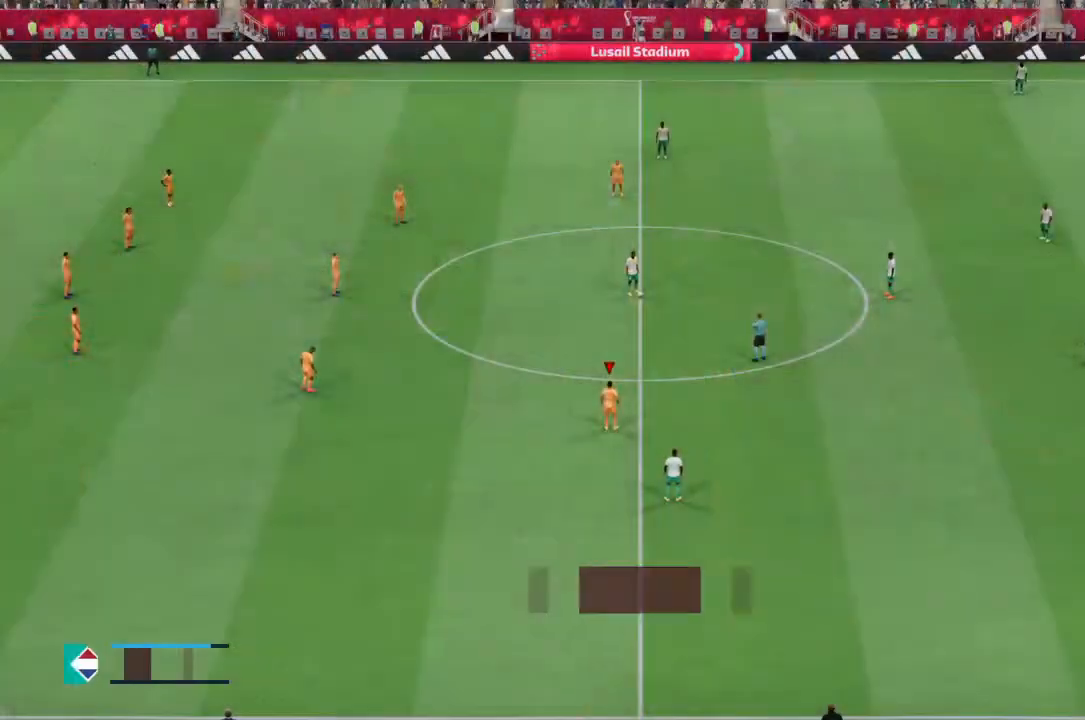
{"dt_ms": 500, "buttons": [], "left_stick": "center", "right_stick": "center", "events": []}
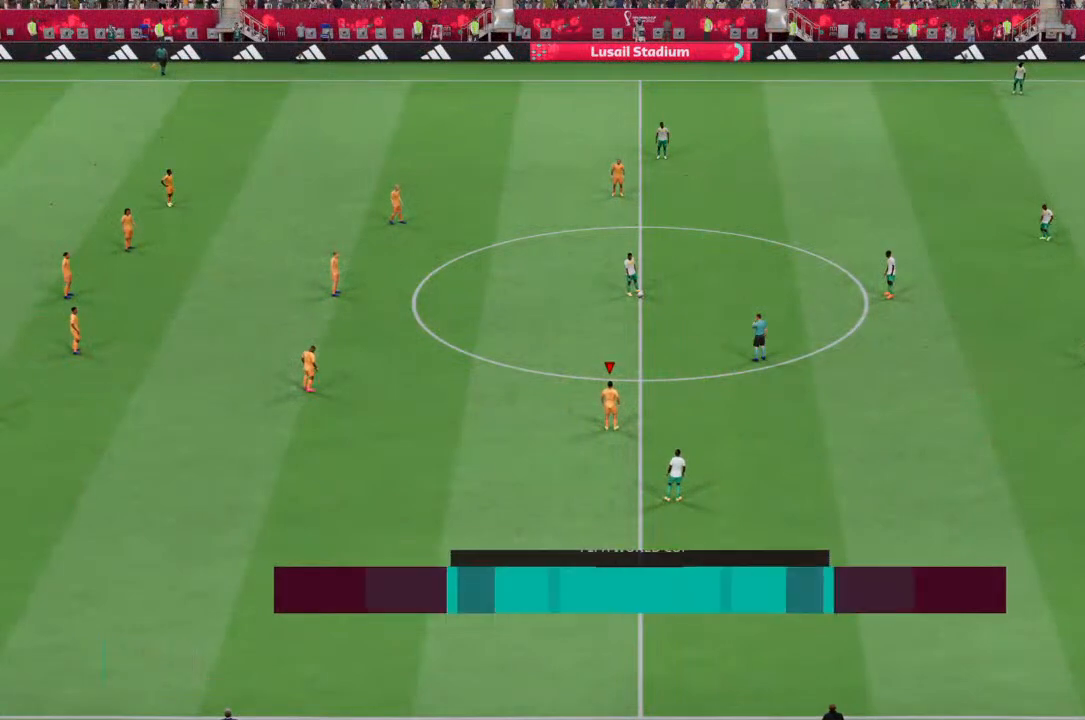
{"dt_ms": 500, "buttons": ["R2"], "left_stick": "up-right", "right_stick": "center", "events": [[367, "left_stick", "up-right"], [467, "R2", "down"]]}
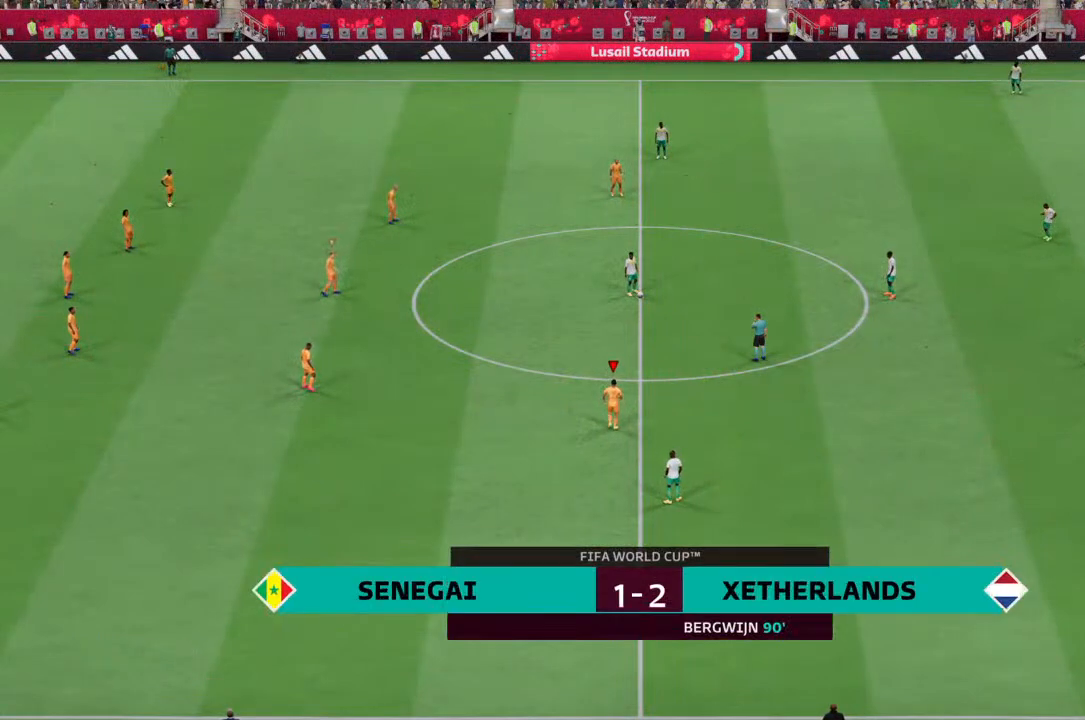
{"dt_ms": 500, "buttons": [], "left_stick": "up-right", "right_stick": "center", "events": [[400, "R2", "up"]]}
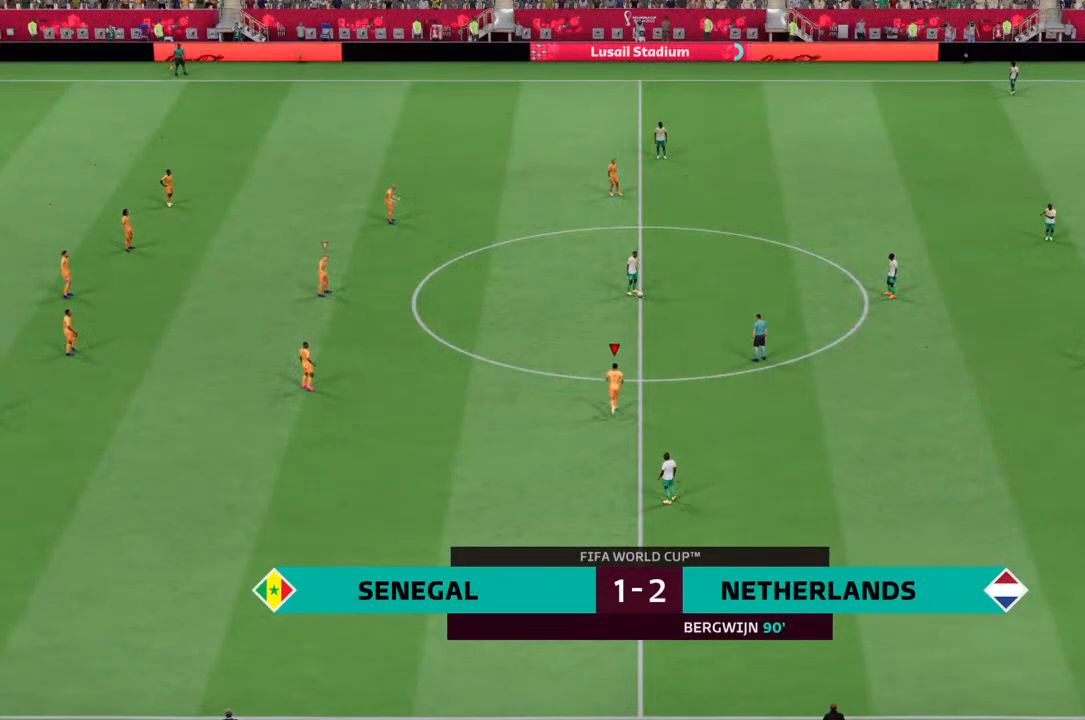
{"dt_ms": 1000, "buttons": [], "left_stick": "up-right", "right_stick": "center"}
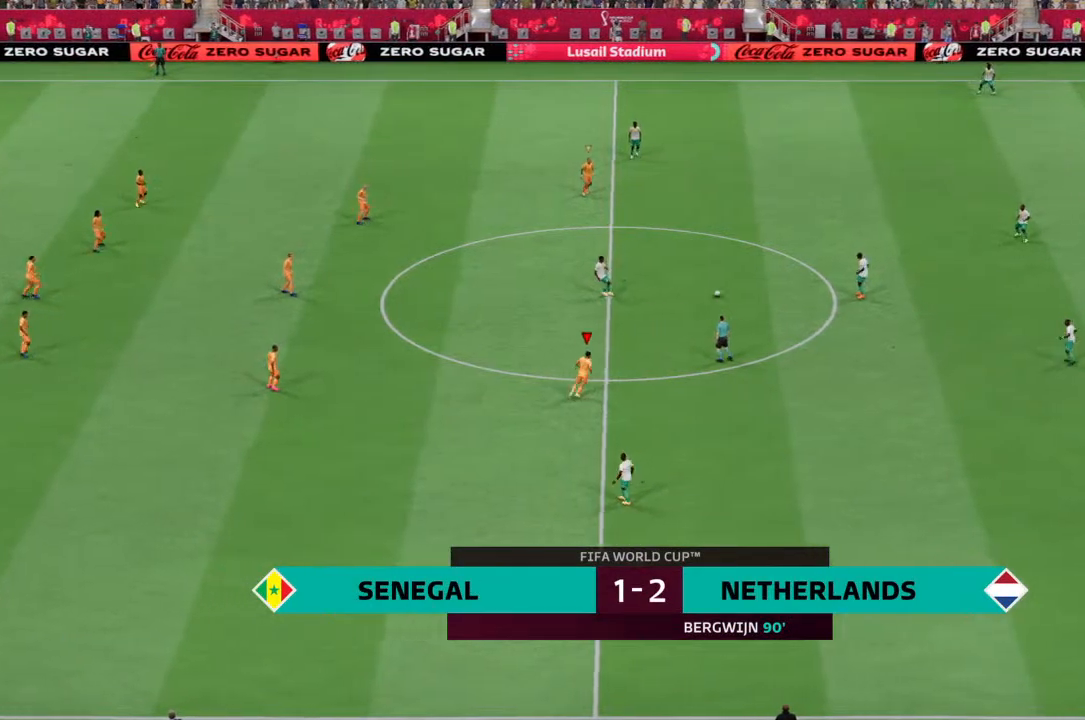
{"dt_ms": 500, "buttons": [], "left_stick": "up-right", "right_stick": "center", "events": []}
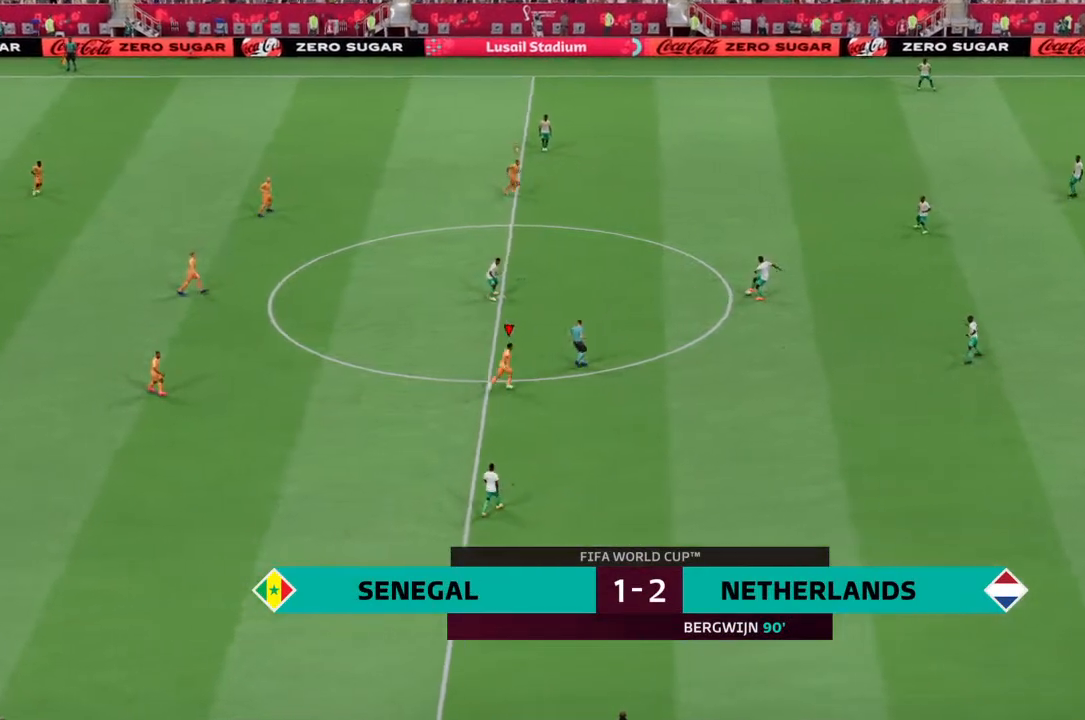
{"dt_ms": 500, "buttons": [], "left_stick": "up-right", "right_stick": "center", "events": []}
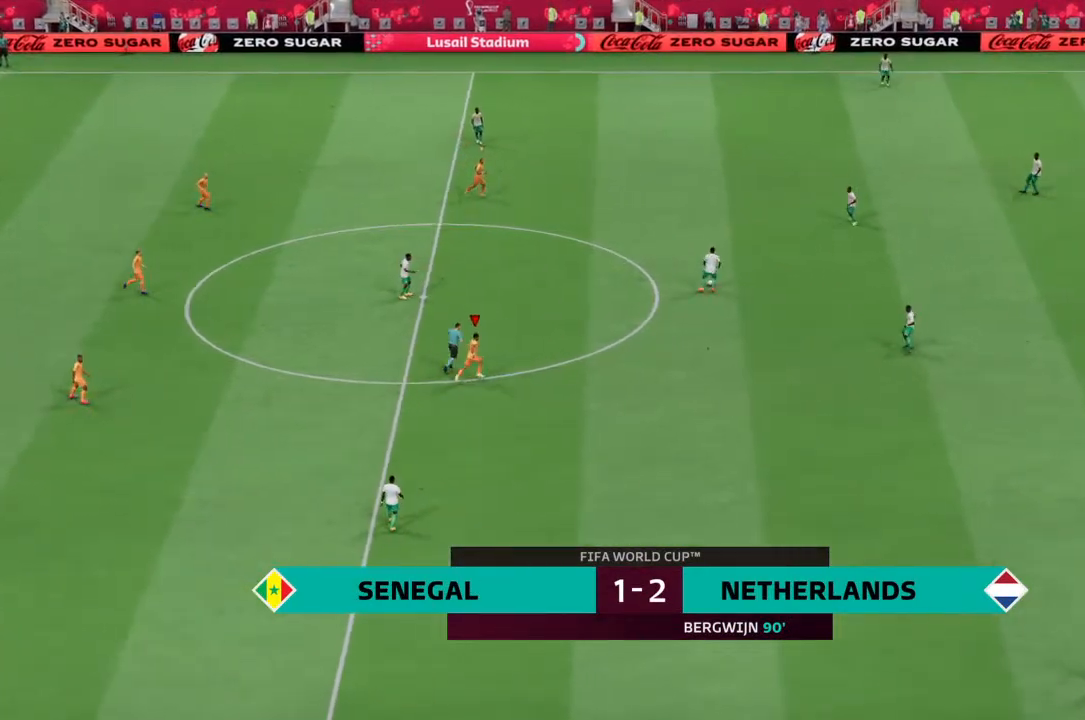
{"dt_ms": 500, "buttons": [], "left_stick": "up-right", "right_stick": "center", "events": []}
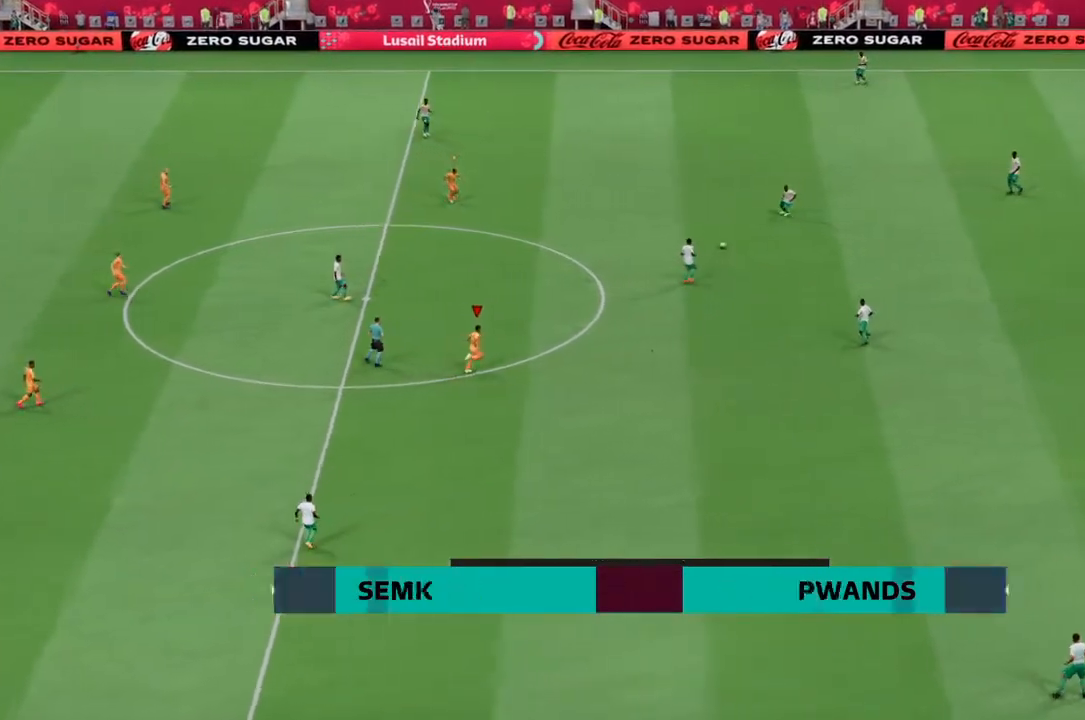
{"dt_ms": 500, "buttons": [], "left_stick": "up-right", "right_stick": "center", "events": [[333, "L1", "down"], [433, "L1", "up"]]}
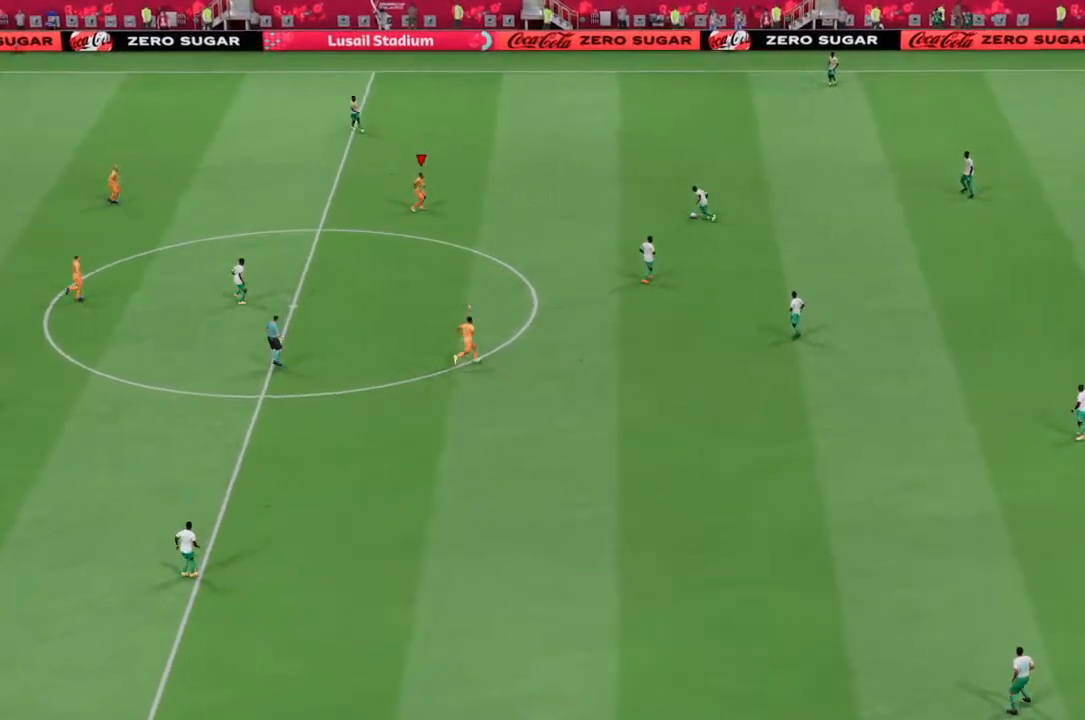
{"dt_ms": 500, "buttons": [], "left_stick": "up-right", "right_stick": "center", "events": []}
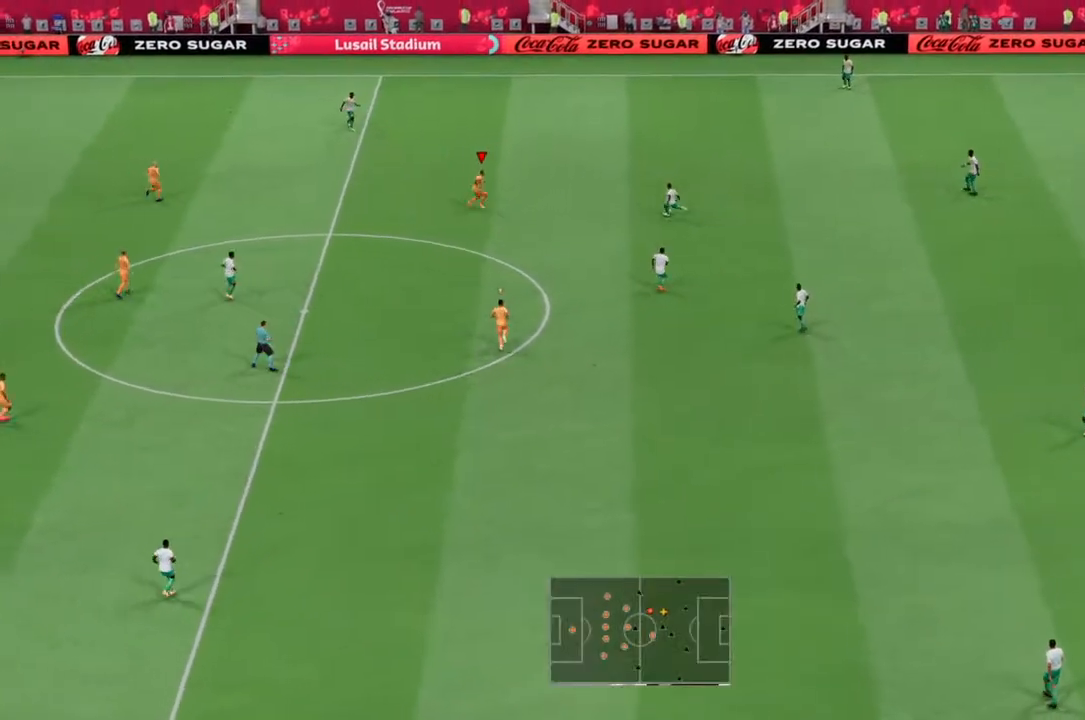
{"dt_ms": 500, "buttons": ["L2"], "left_stick": "down-right", "right_stick": "center", "events": [[100, "L2", "down"], [367, "left_stick", "down-right"]]}
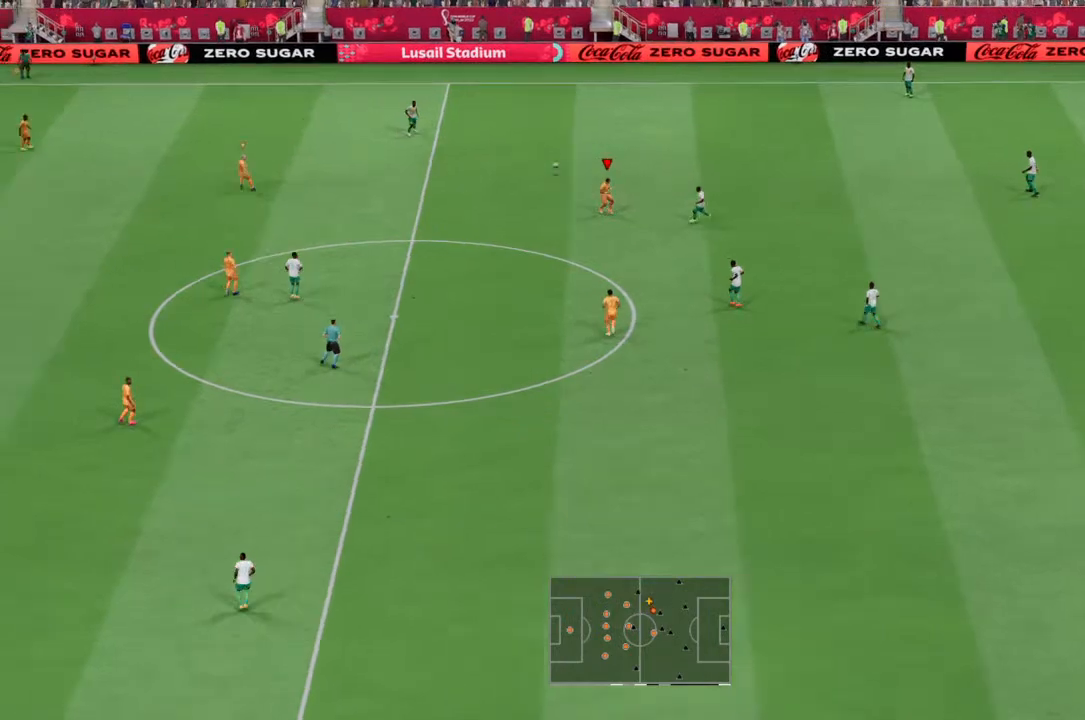
{"dt_ms": 500, "buttons": [], "left_stick": "up-right", "right_stick": "center", "events": [[33, "left_stick", "up-right"], [100, "left_stick", "up"], [133, "L2", "up"], [267, "L1", "down"], [300, "left_stick", "up-right"], [367, "L1", "up"]]}
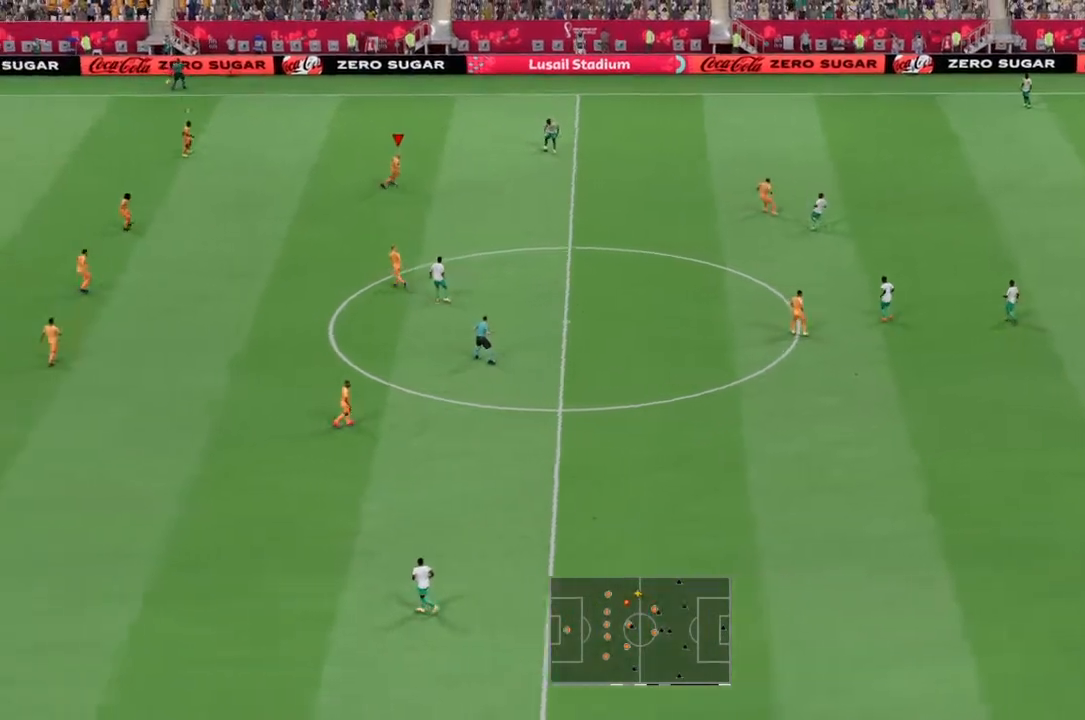
{"dt_ms": 500, "buttons": ["L2"], "left_stick": "up", "right_stick": "center", "events": [[67, "L2", "down"], [367, "left_stick", "up"]]}
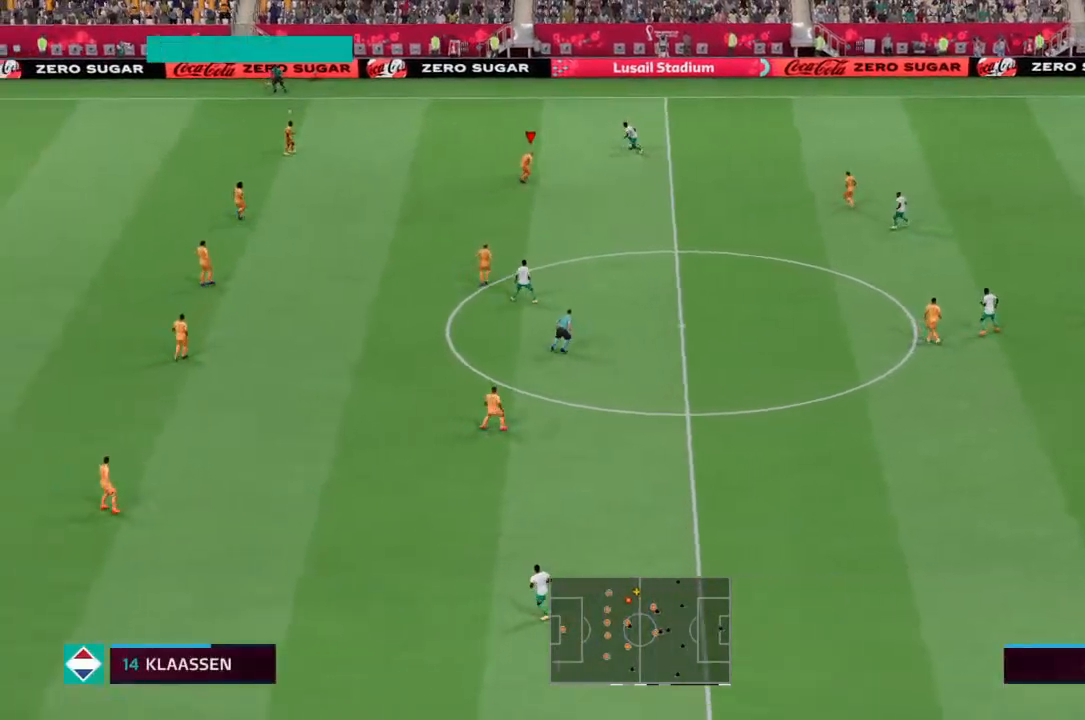
{"dt_ms": 500, "buttons": ["L2", "R2"], "left_stick": "up", "right_stick": "center", "events": [[167, "R2", "down"]]}
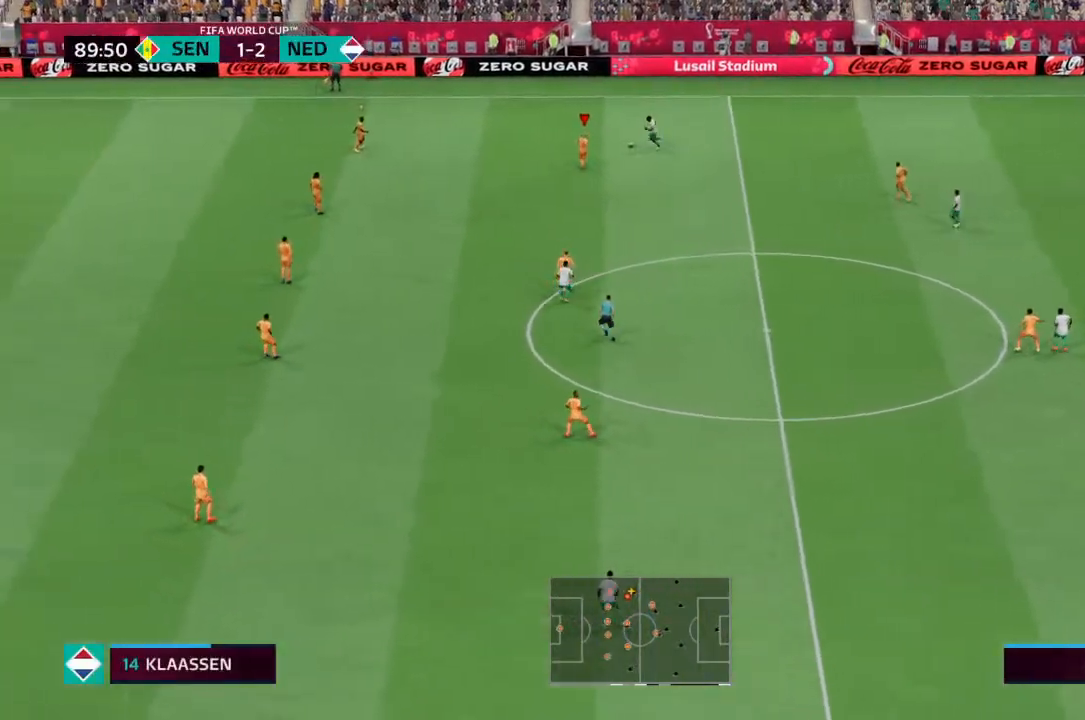
{"dt_ms": 500, "buttons": ["L2", "R2"], "left_stick": "up", "right_stick": "center", "events": []}
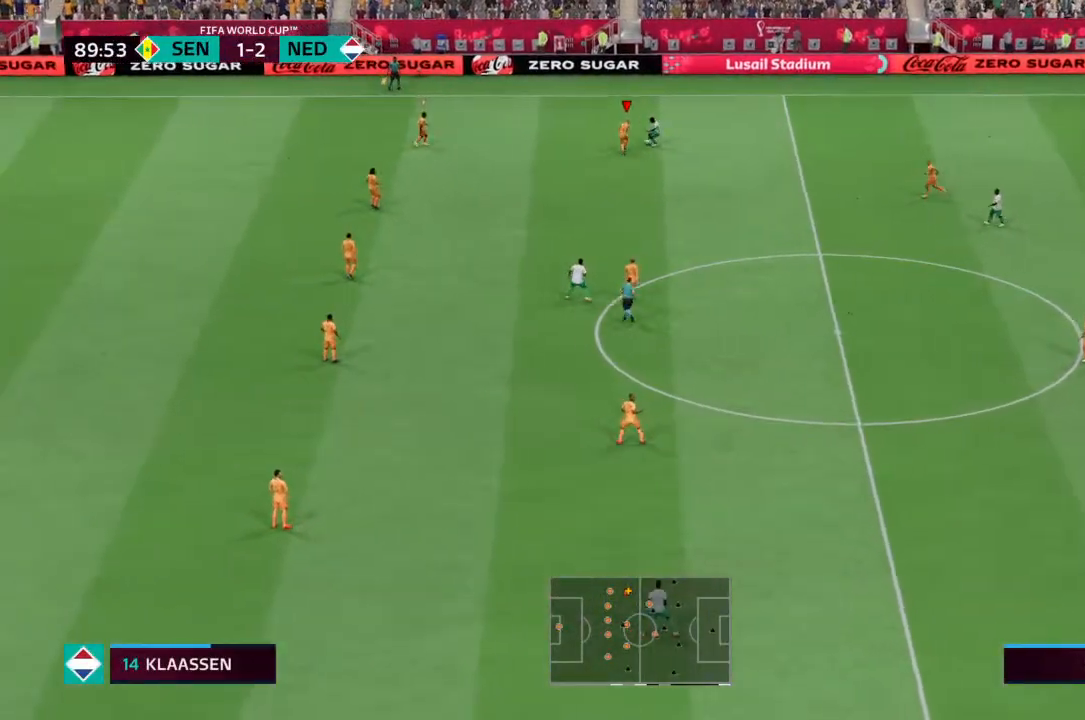
{"dt_ms": 500, "buttons": ["L2"], "left_stick": "right", "right_stick": "center", "events": [[100, "left_stick", "up-right"], [200, "left_stick", "right"], [300, "R2", "up"]]}
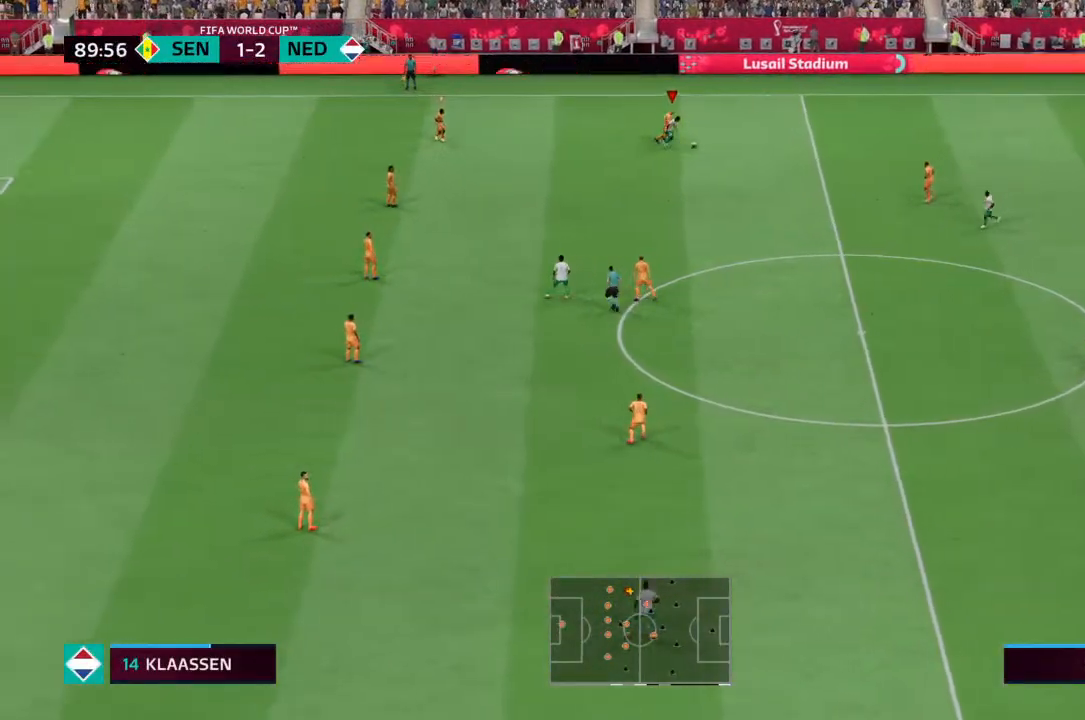
{"dt_ms": 500, "buttons": ["R2"], "left_stick": "down", "right_stick": "center", "events": [[67, "left_stick", "down-right"], [133, "L2", "up"], [167, "left_stick", "down"], [367, "R2", "down"]]}
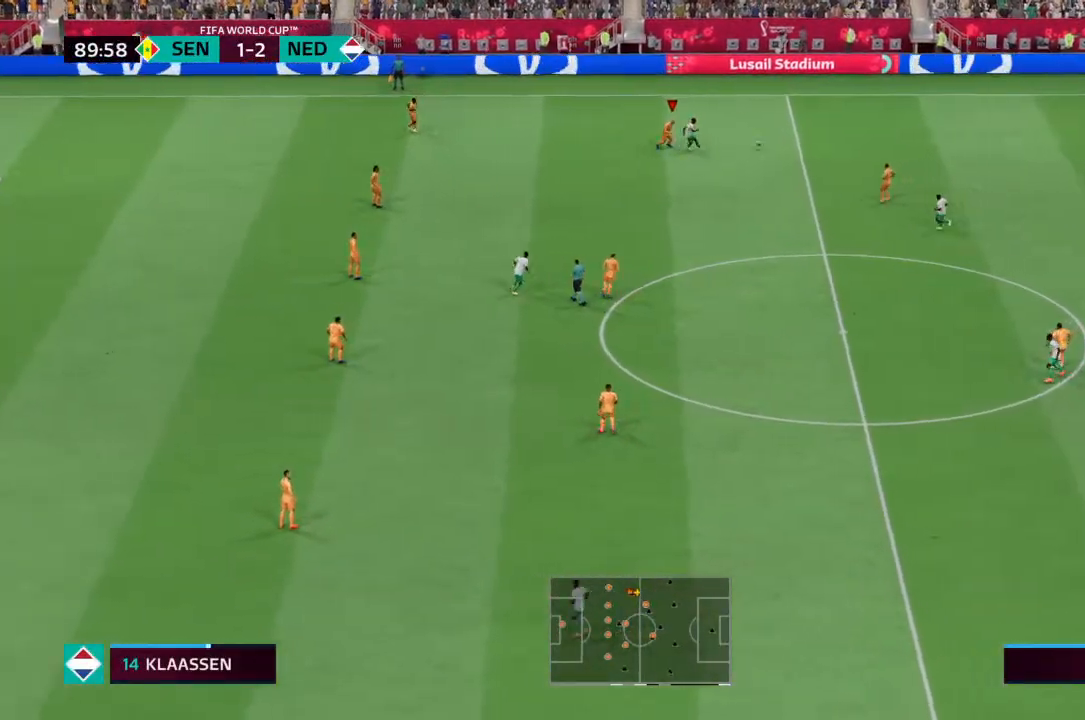
{"dt_ms": 500, "buttons": [], "left_stick": "center", "right_stick": "center", "events": [[167, "left_stick", "down-right"], [367, "R2", "up"], [467, "left_stick", "center"]]}
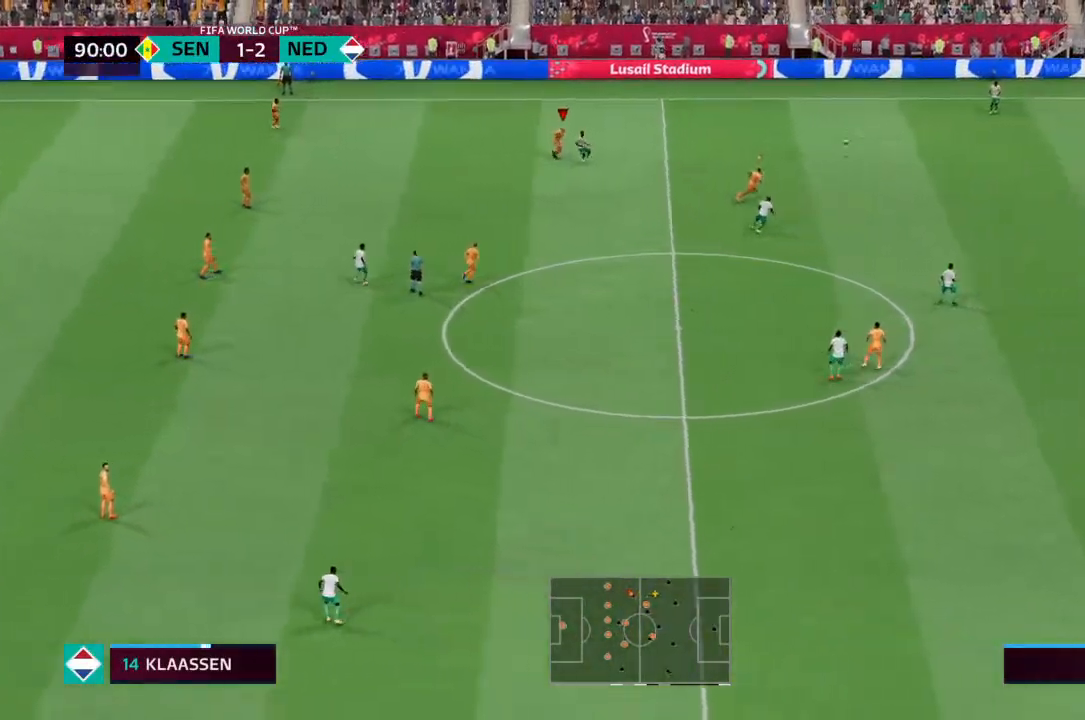
{"dt_ms": 500, "buttons": [], "left_stick": "center", "right_stick": "center", "events": []}
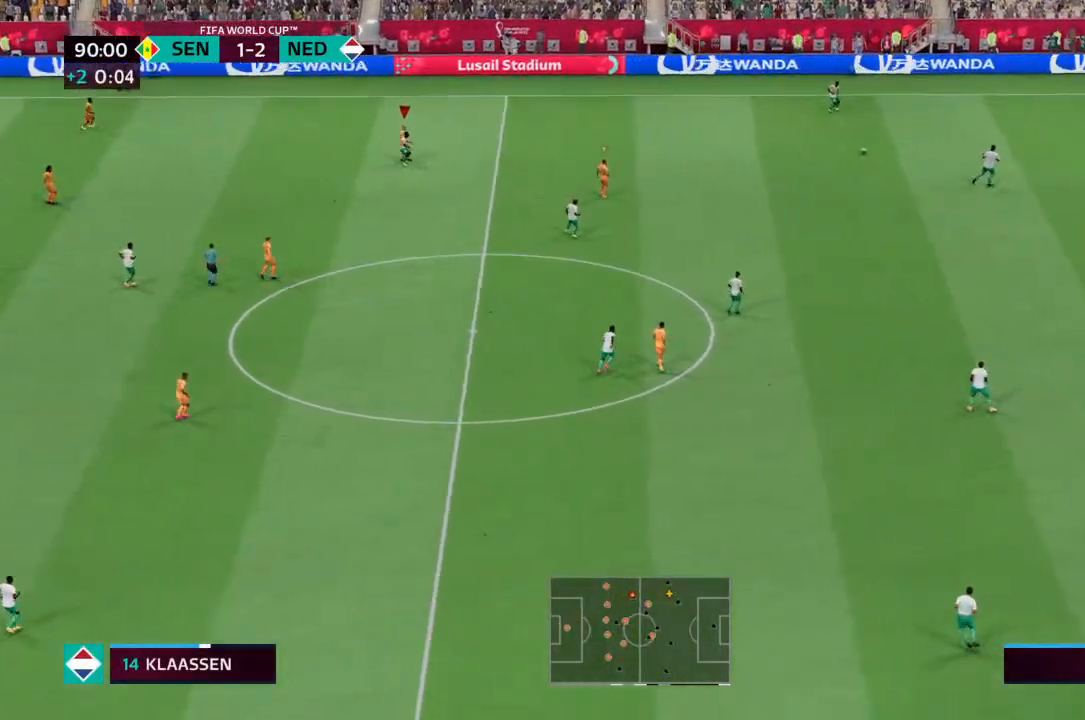
{"dt_ms": 500, "buttons": [], "left_stick": "right", "right_stick": "center", "events": [[133, "L1", "down"], [233, "L1", "up"], [233, "left_stick", "right"]]}
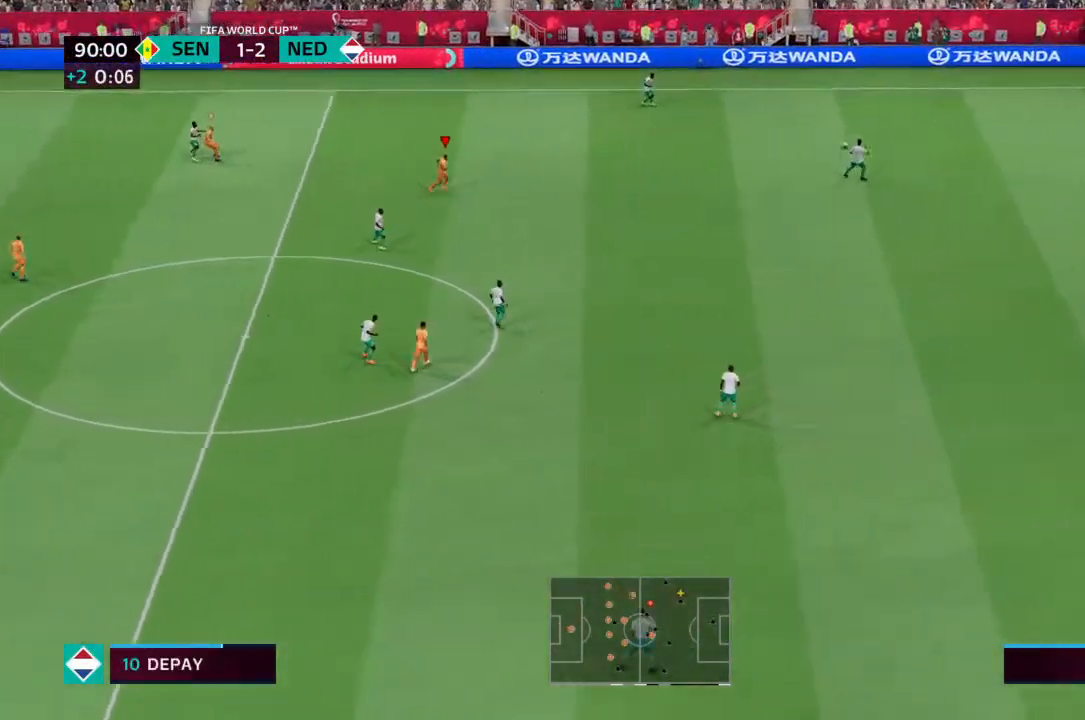
{"dt_ms": 500, "buttons": [], "left_stick": "right", "right_stick": "center", "events": []}
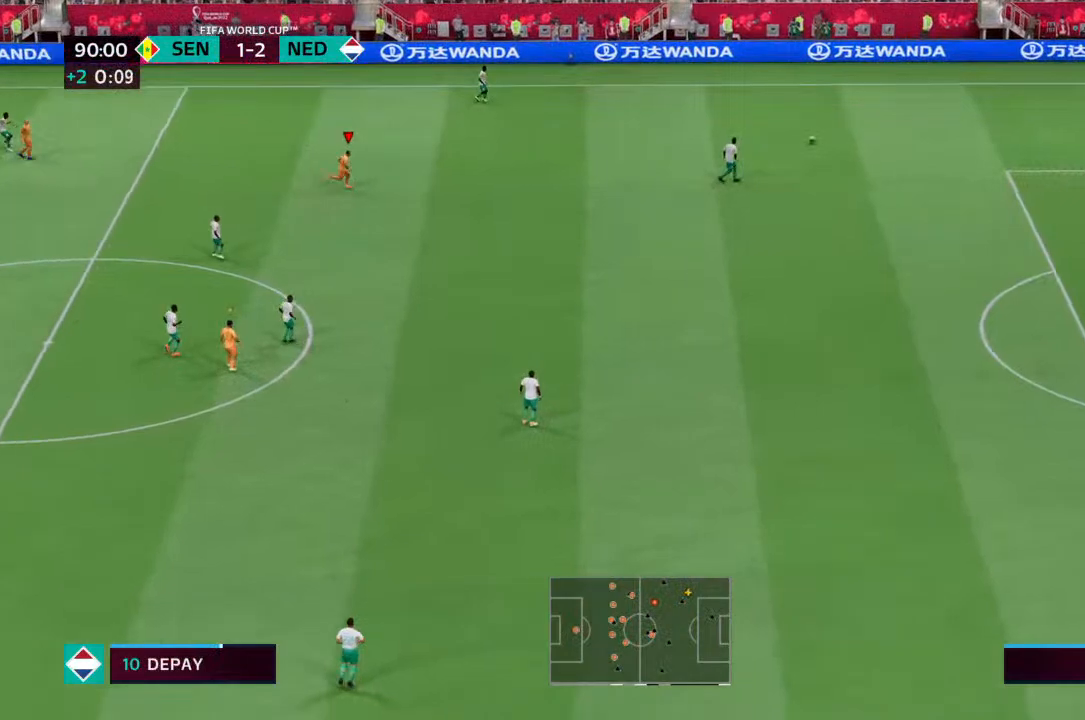
{"dt_ms": 500, "buttons": ["R2"], "left_stick": "right", "right_stick": "center", "events": [[167, "R2", "down"]]}
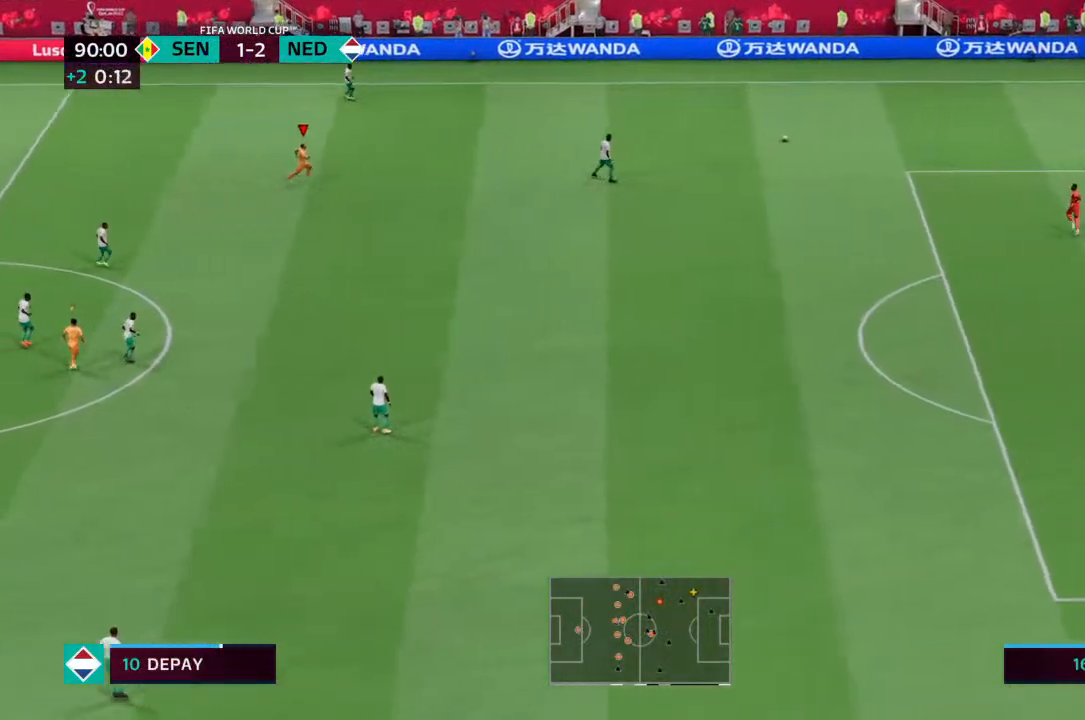
{"dt_ms": 500, "buttons": [], "left_stick": "right", "right_stick": "center", "events": [[500, "R2", "up"]]}
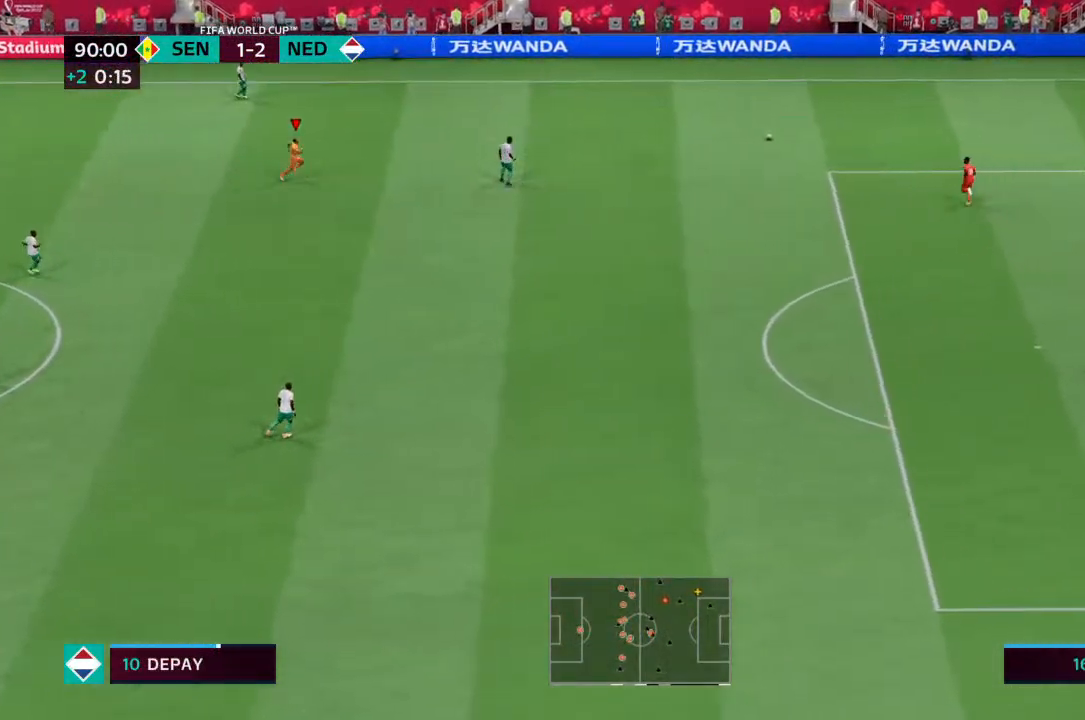
{"dt_ms": 500, "buttons": ["R2"], "left_stick": "right", "right_stick": "center", "events": [[233, "R2", "down"]]}
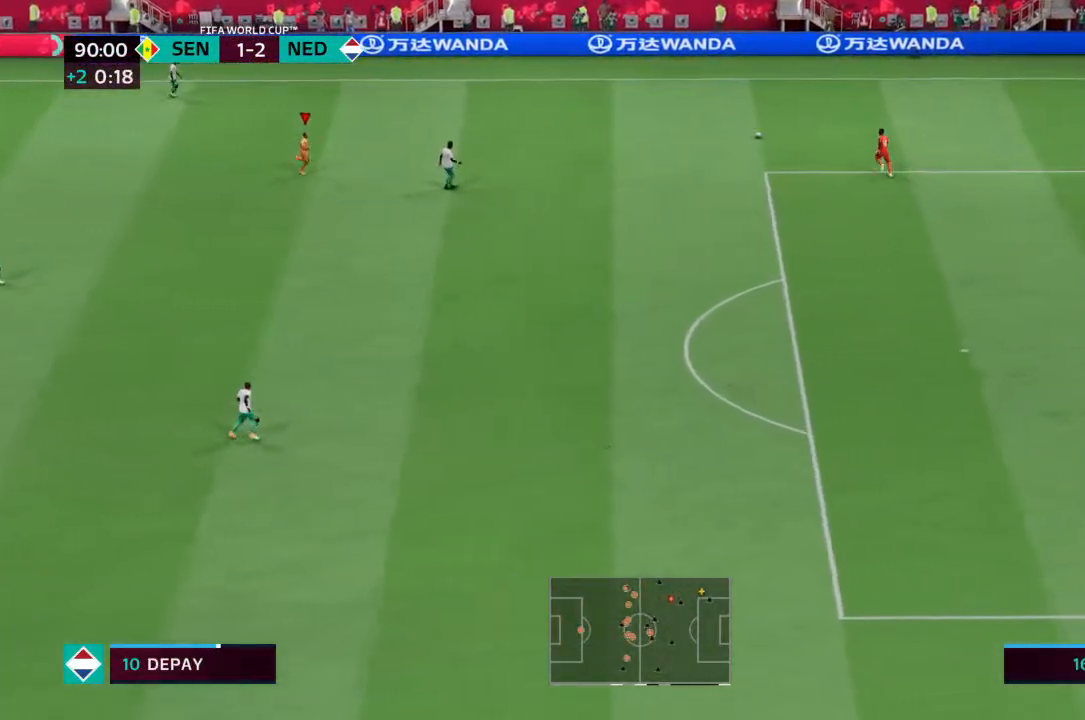
{"dt_ms": 500, "buttons": ["R2"], "left_stick": "up-right", "right_stick": "center", "events": [[67, "R2", "up"], [133, "R2", "down"], [300, "left_stick", "up-right"], [400, "R2", "up"], [467, "R2", "down"]]}